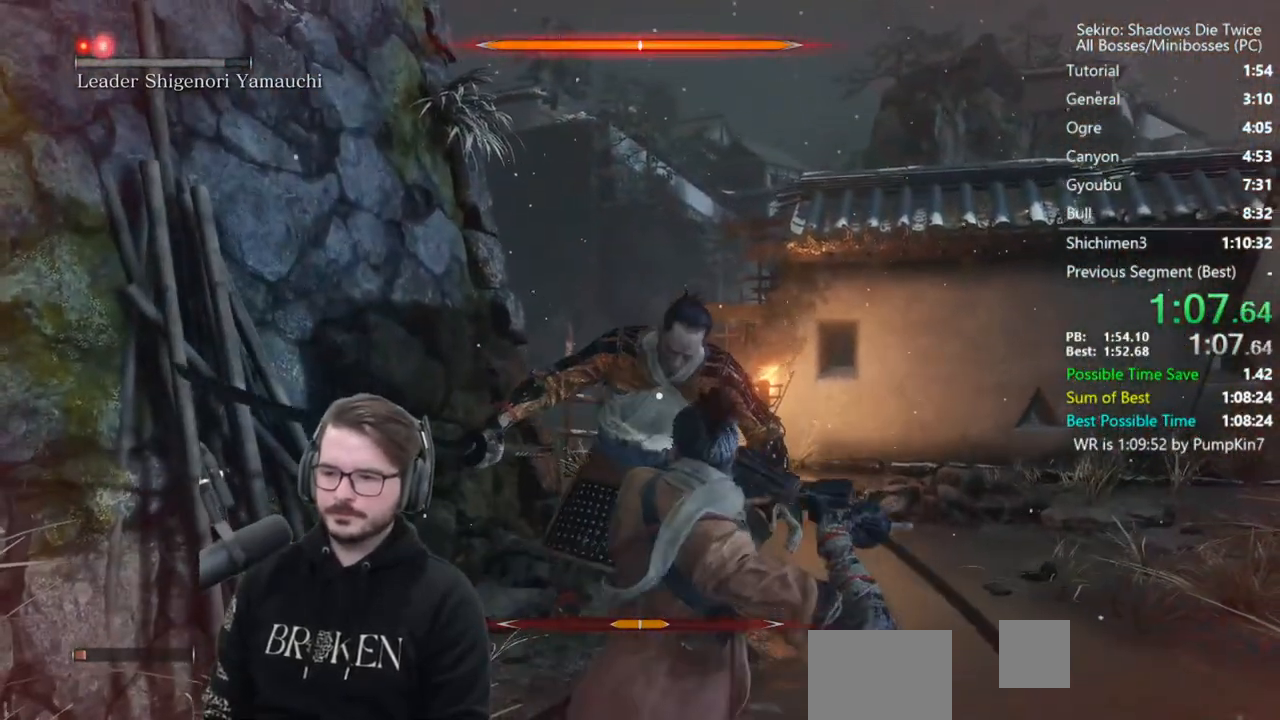
Gameplay with a controller (Xbox layout); each line is a JSON object with the inputs held at the frame after it. "events" lists button and stick changes between this image and that frame as [ms after this image, input, new state], when the widget could be followed in between.
{"buttons": [], "left_stick": "up", "right_stick": "center", "events": []}
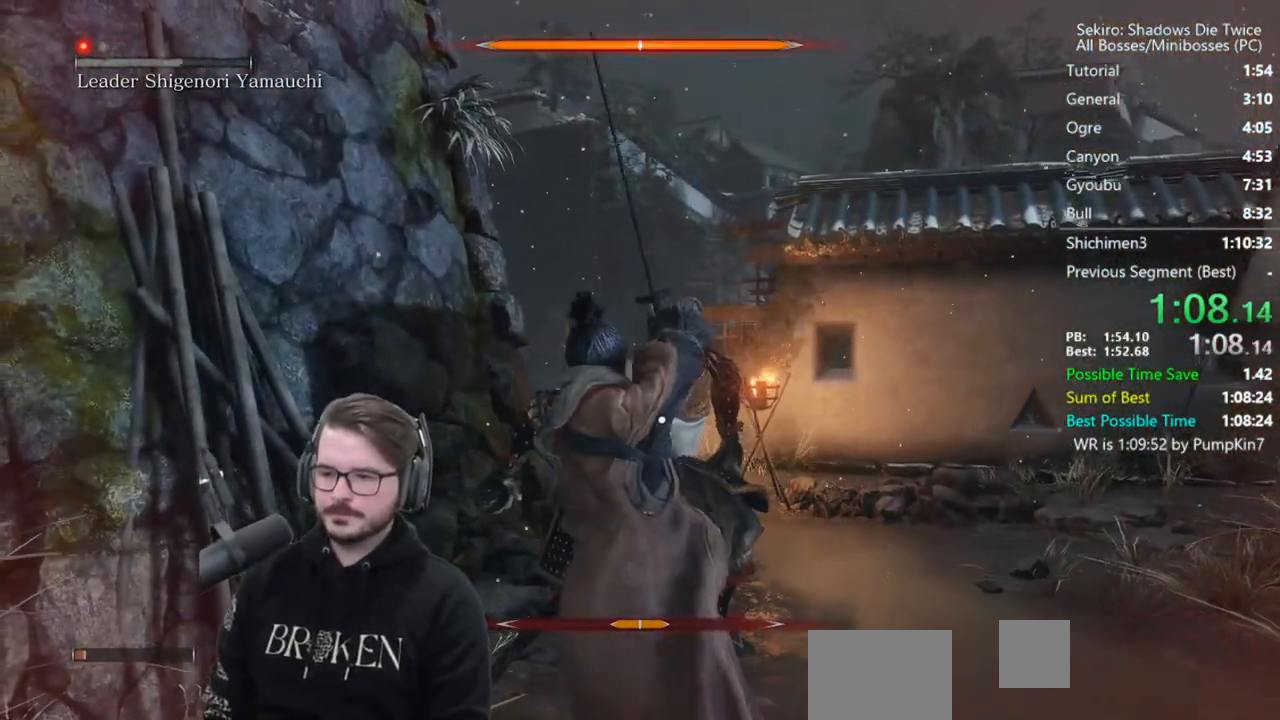
{"buttons": [], "left_stick": "up", "right_stick": "center", "events": []}
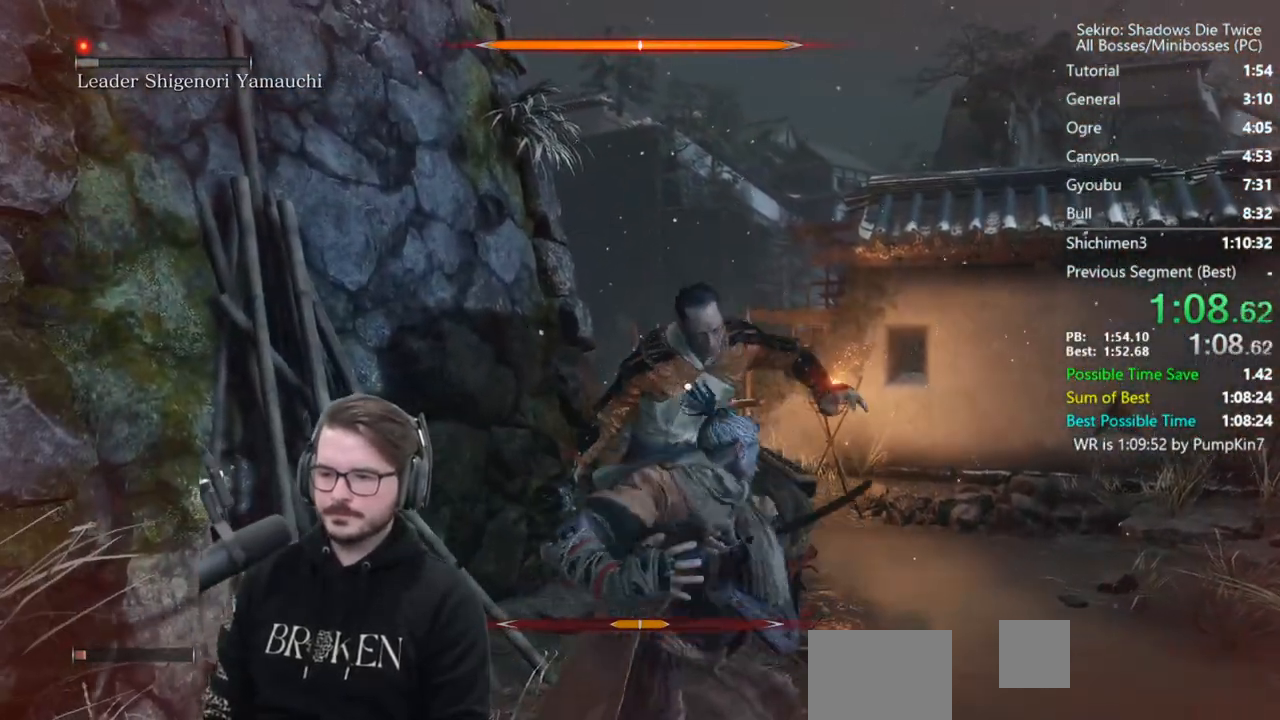
{"buttons": [], "left_stick": "up", "right_stick": "center", "events": []}
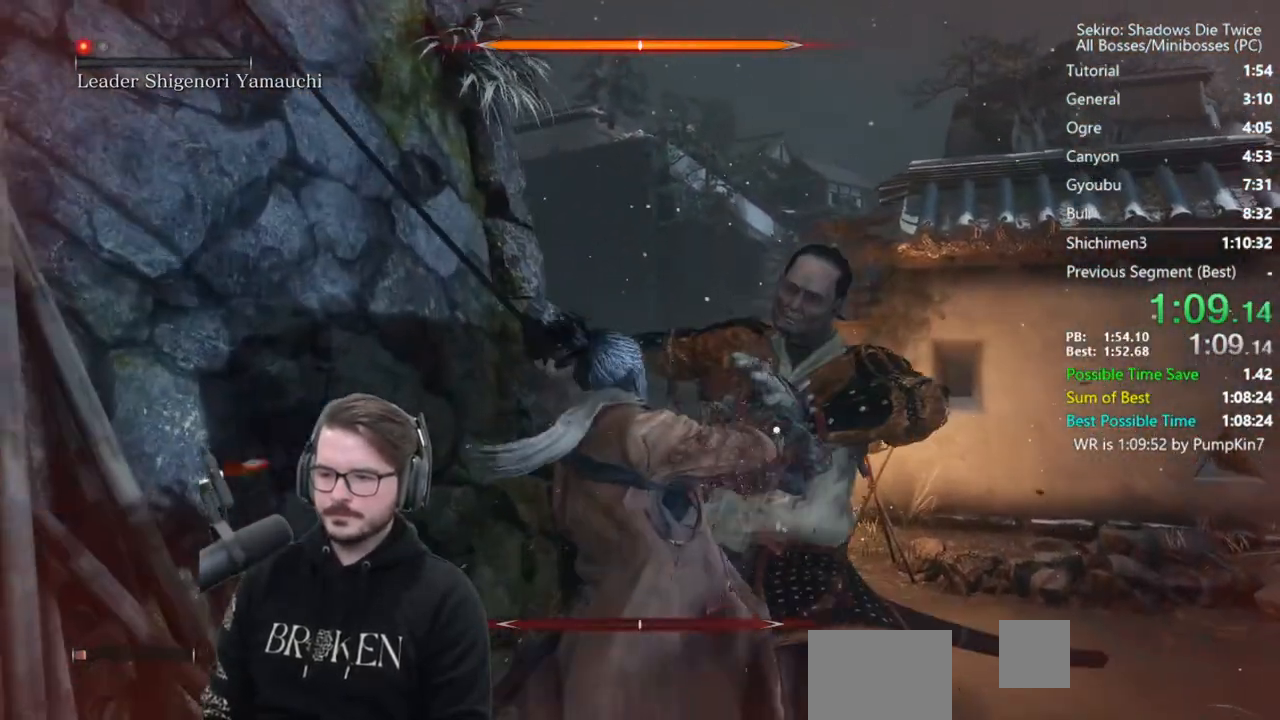
{"buttons": [], "left_stick": "up", "right_stick": "center", "events": []}
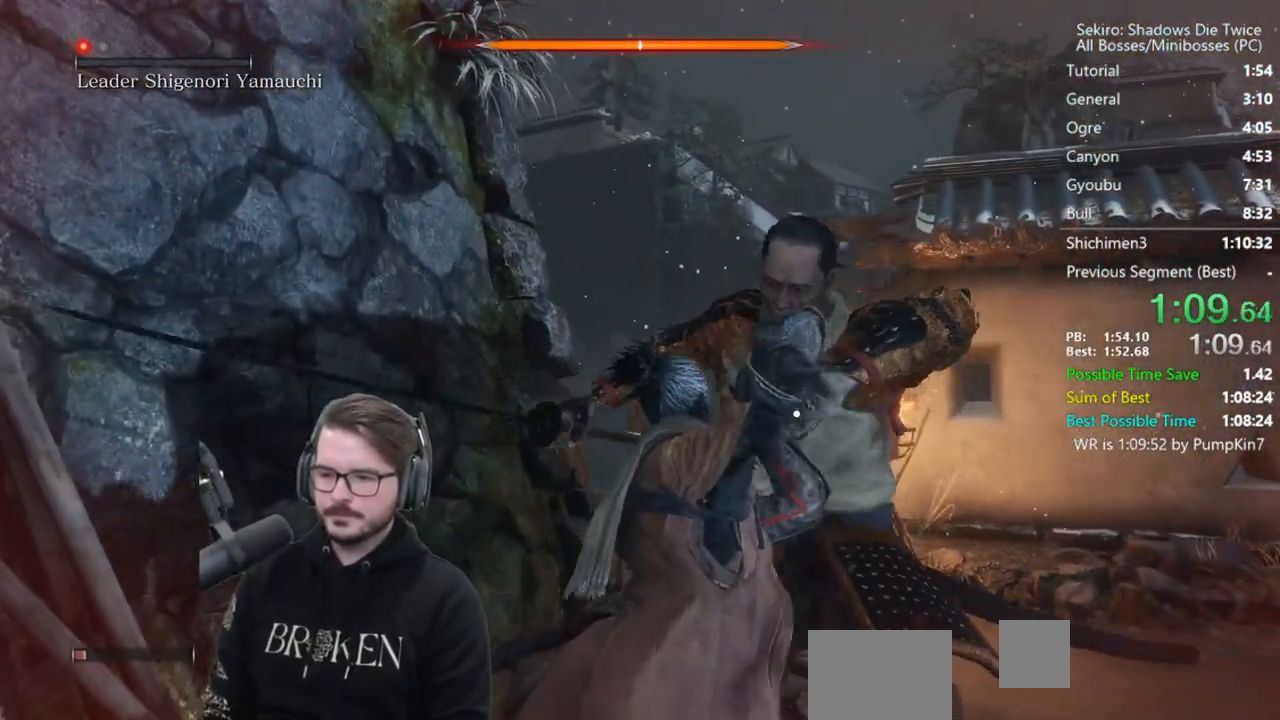
{"buttons": [], "left_stick": "up", "right_stick": "center", "events": []}
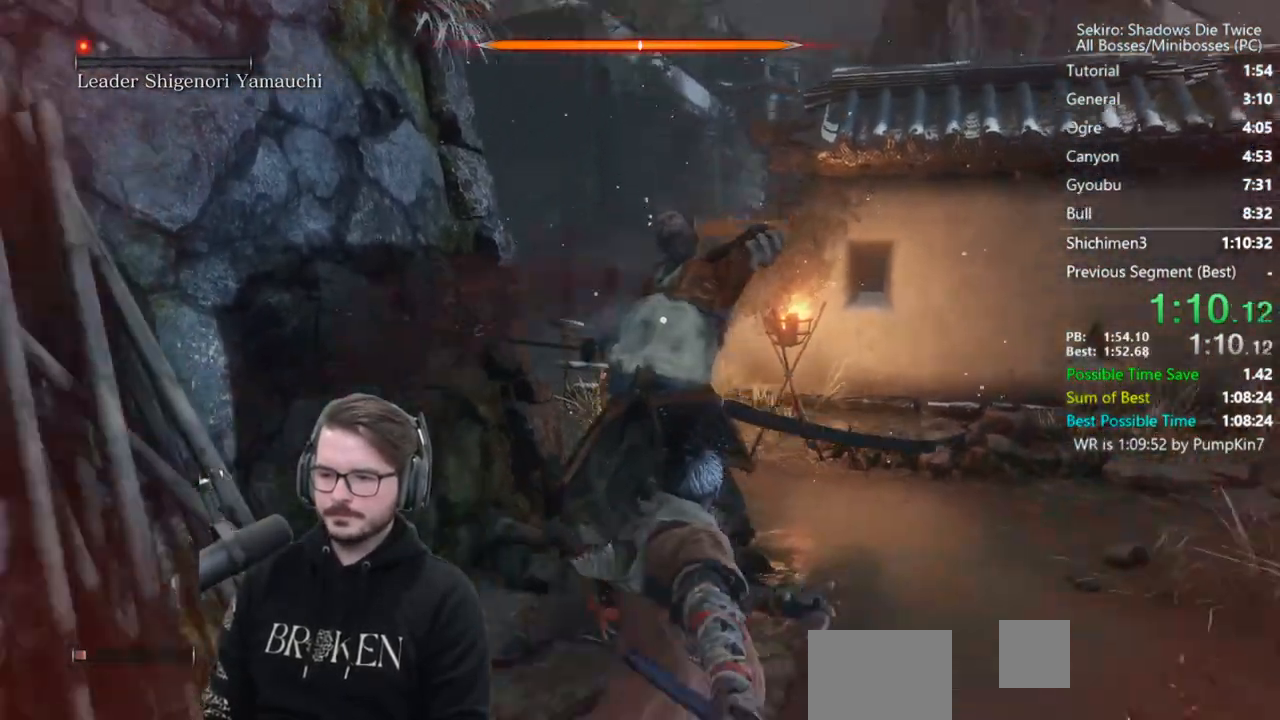
{"buttons": [], "left_stick": "center", "right_stick": "center", "events": [[433, "left_stick", "center"]]}
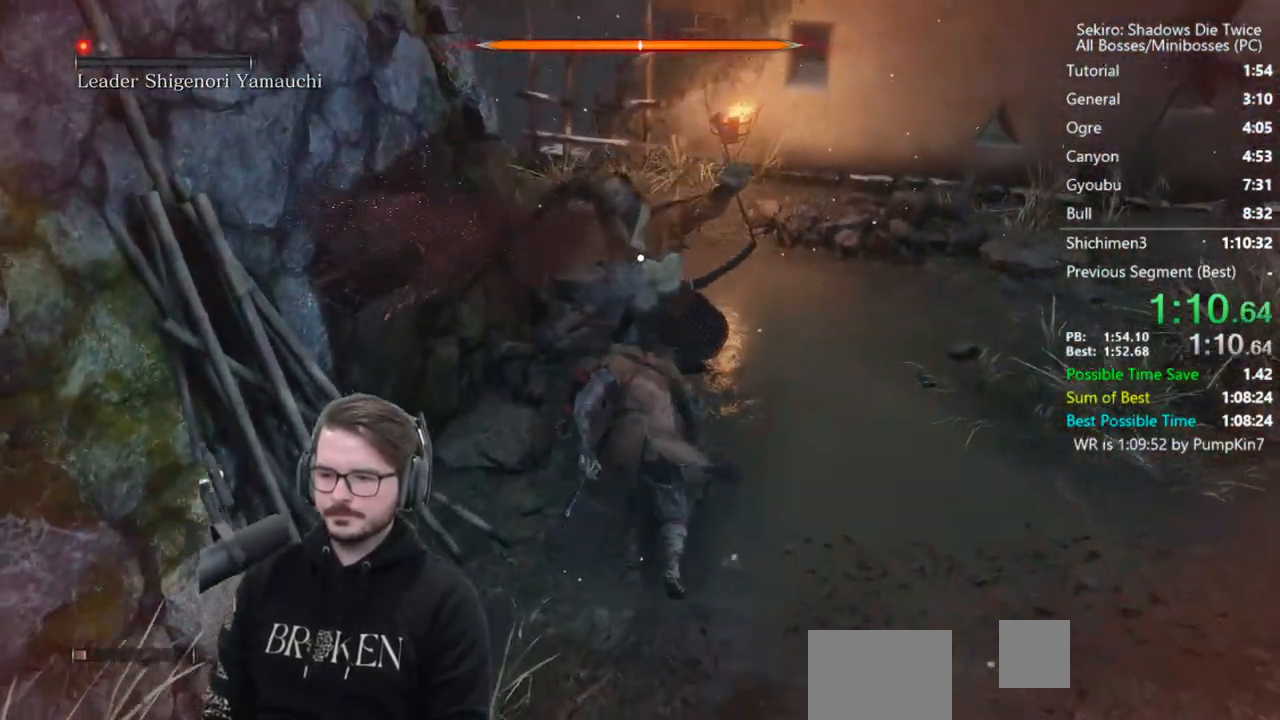
{"buttons": [], "left_stick": "center", "right_stick": "center", "events": [[200, "R1", "down"], [367, "R1", "up"]]}
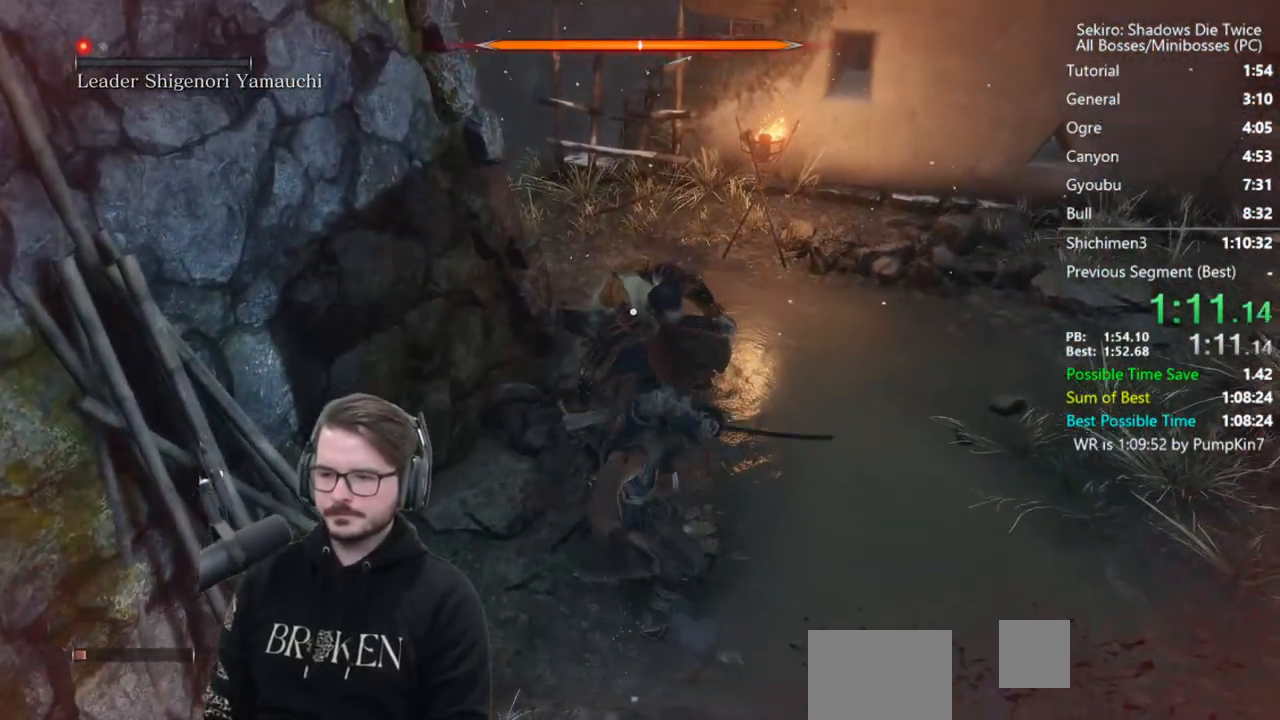
{"buttons": [], "left_stick": "center", "right_stick": "center", "events": [[233, "R1", "down"], [400, "R1", "up"]]}
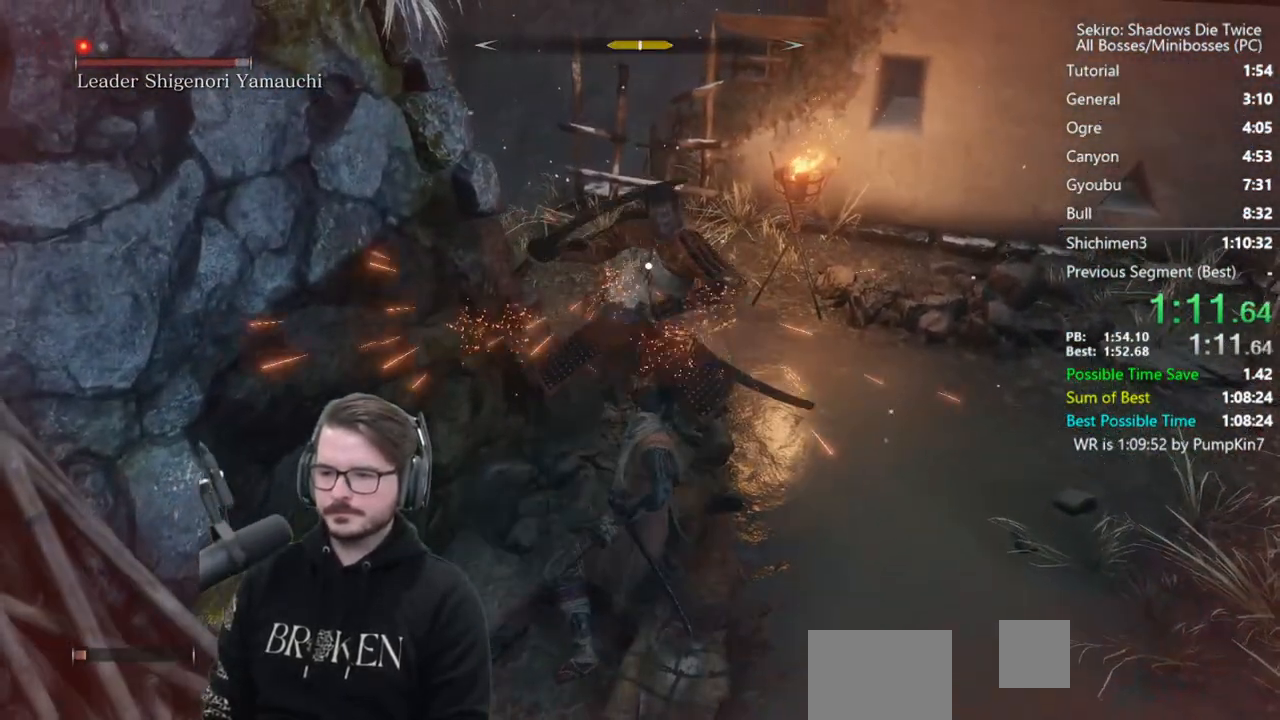
{"buttons": ["R1"], "left_stick": "center", "right_stick": "center", "events": [[433, "R1", "down"]]}
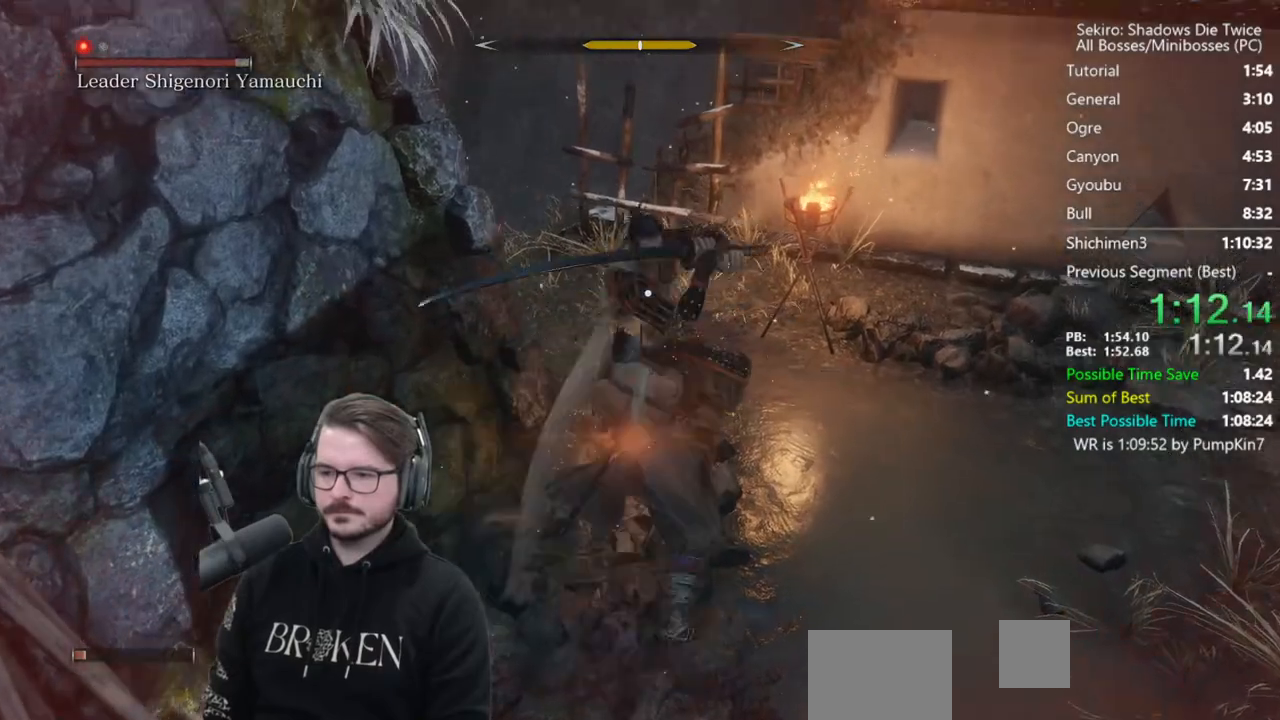
{"buttons": [], "left_stick": "center", "right_stick": "center", "events": [[100, "R1", "up"]]}
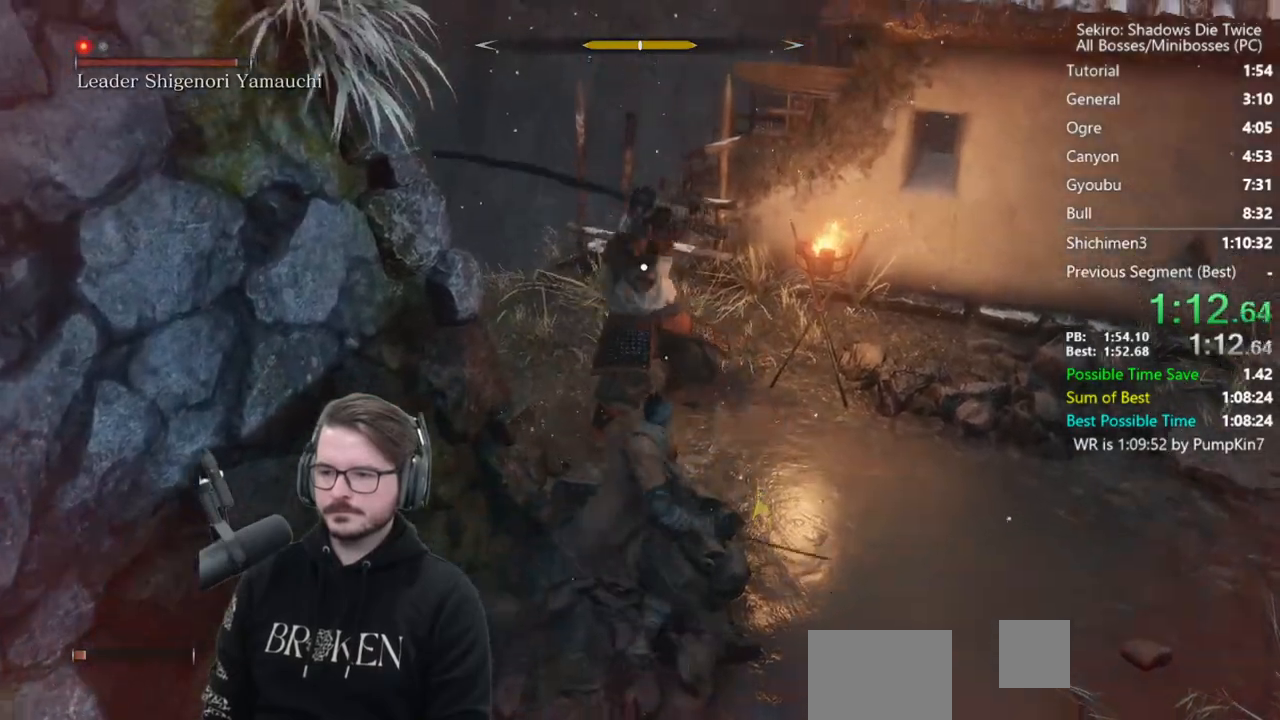
{"buttons": ["L1", "L3", "R3"], "left_stick": "up-right", "right_stick": "left", "events": [[300, "L1", "down"], [300, "left_stick", "up"], [400, "R3", "down"], [433, "L3", "down"], [500, "left_stick", "up-right"], [500, "right_stick", "left"]]}
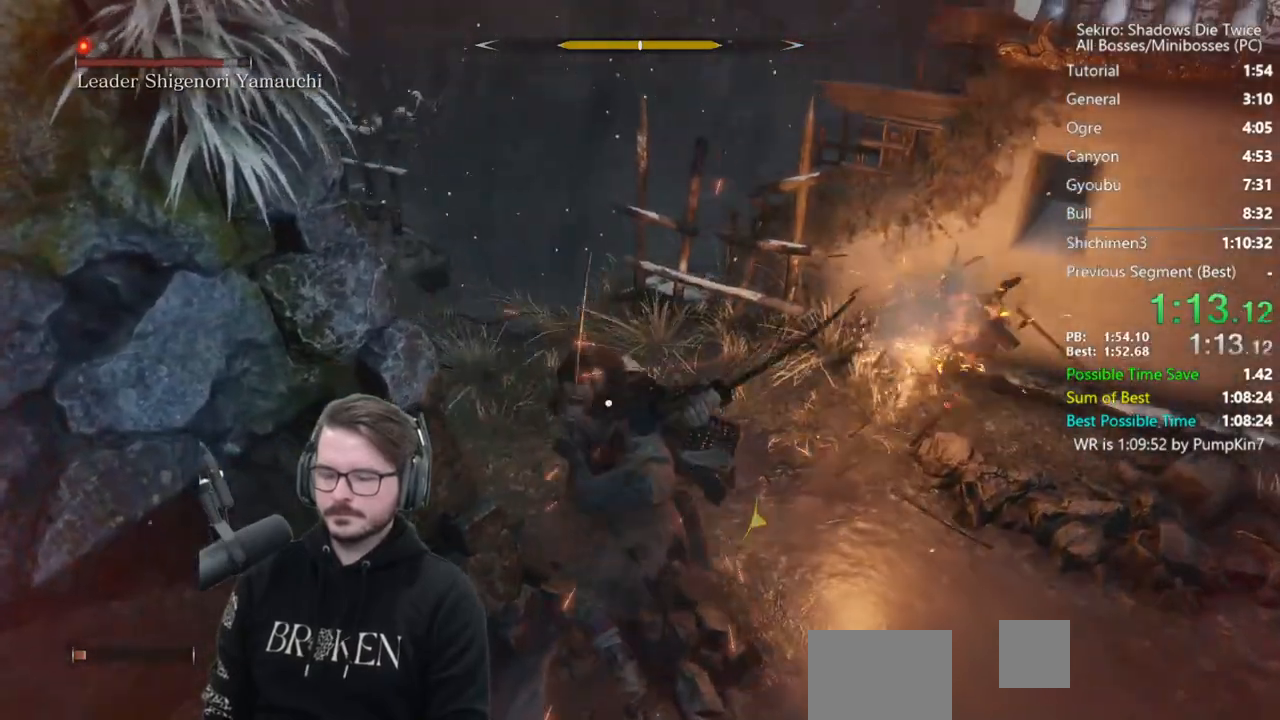
{"buttons": ["L3"], "left_stick": "up-right", "right_stick": "center", "events": [[67, "L1", "up"], [67, "R1", "down"], [67, "R3", "up"], [100, "right_stick", "center"], [233, "R1", "up"]]}
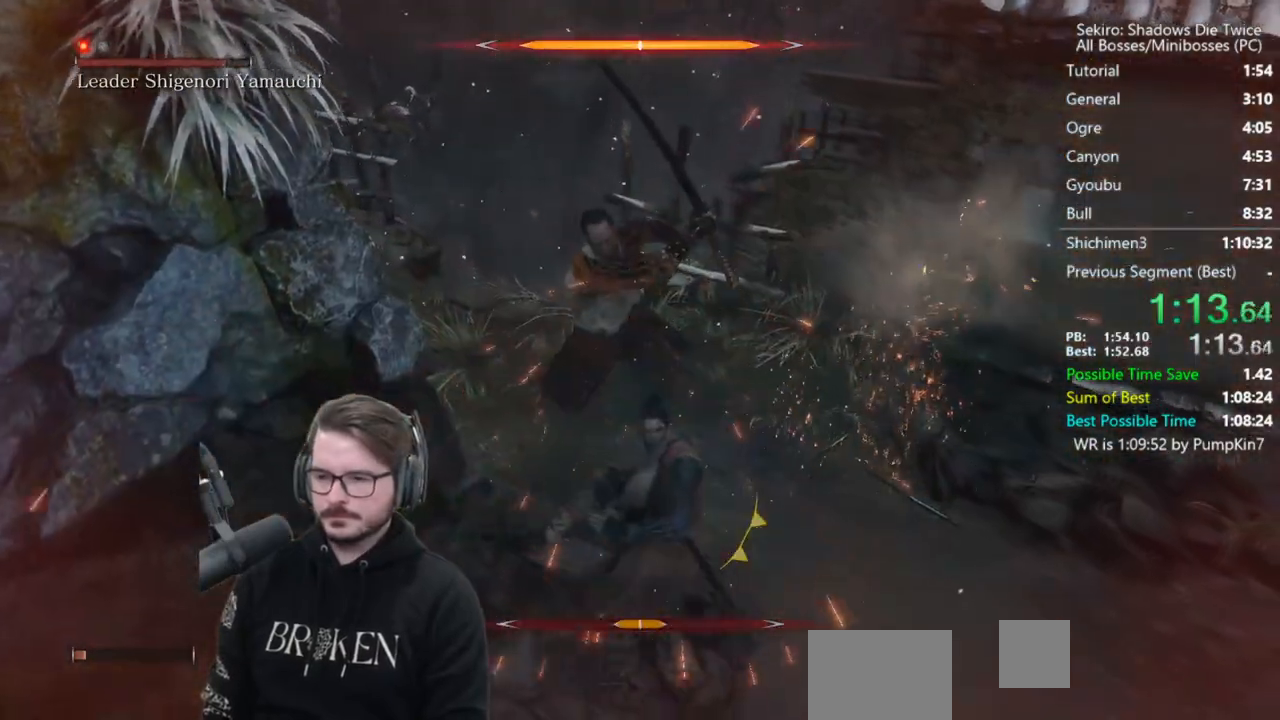
{"buttons": ["R1"], "left_stick": "center", "right_stick": "center", "events": [[100, "L3", "up"], [100, "R3", "down"], [133, "left_stick", "up"], [200, "R3", "up"], [333, "left_stick", "center"], [400, "R1", "down"]]}
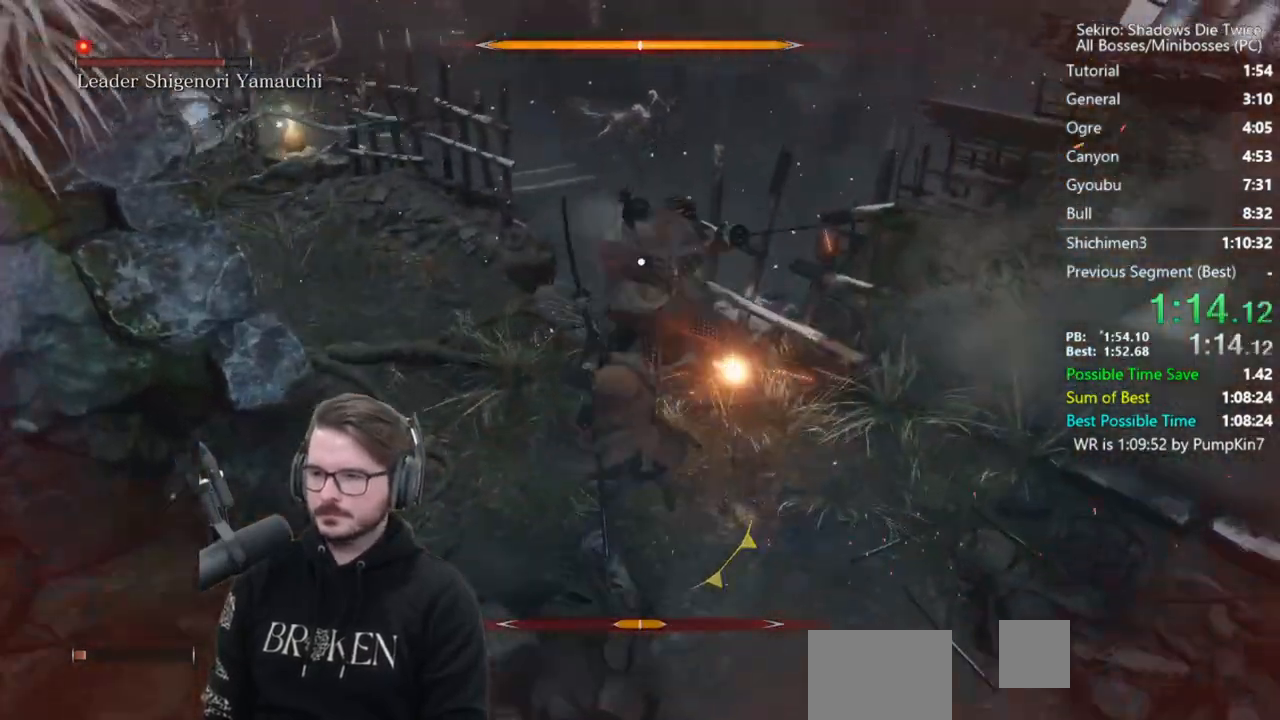
{"buttons": ["R1"], "left_stick": "center", "right_stick": "center", "events": [[33, "R1", "up"], [500, "R1", "down"]]}
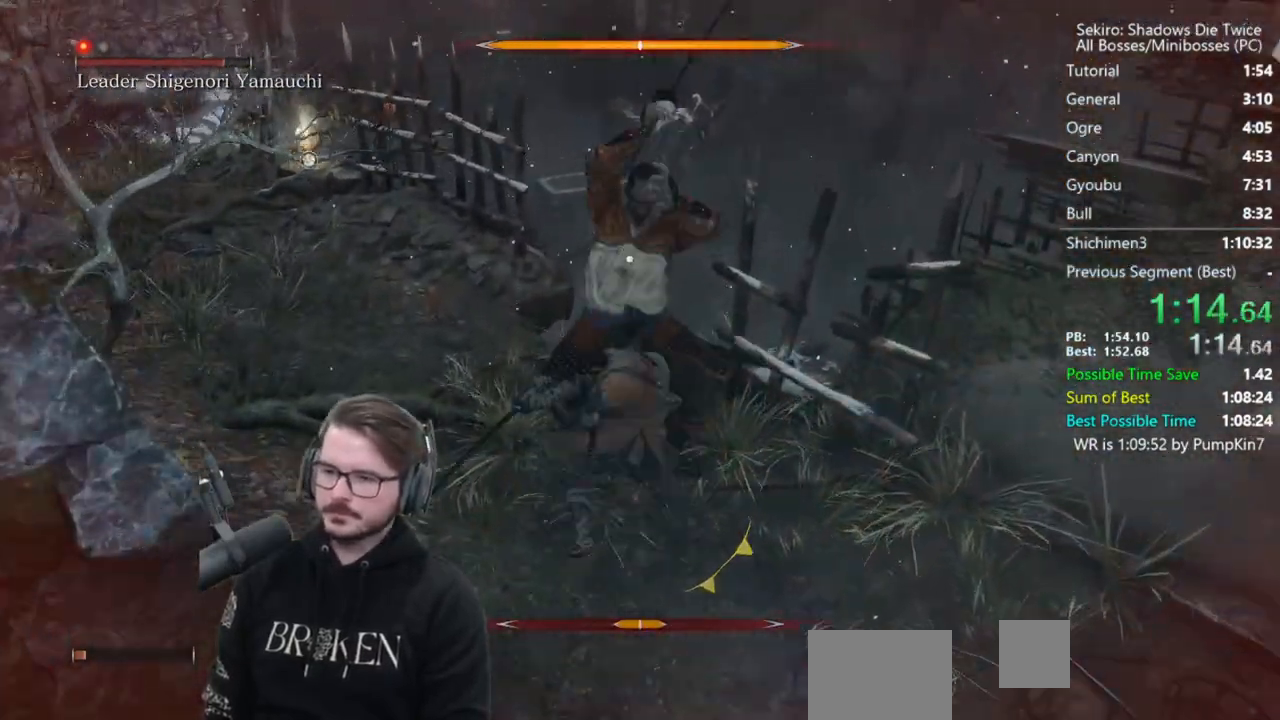
{"buttons": [], "left_stick": "center", "right_stick": "center", "events": [[100, "R1", "up"], [167, "R1", "down"], [300, "R1", "up"]]}
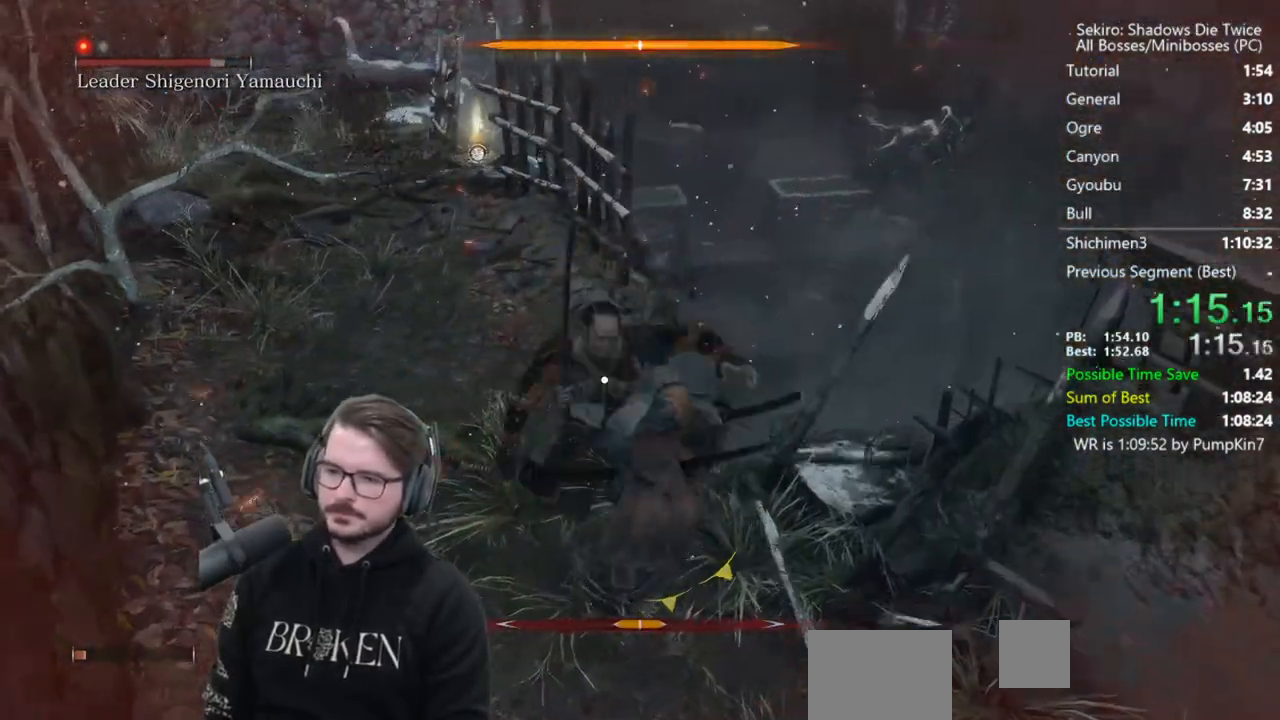
{"buttons": [], "left_stick": "up", "right_stick": "down-left", "events": [[300, "R3", "down"], [350, "left_stick", "up"], [367, "right_stick", "down-left"], [433, "R3", "up"]]}
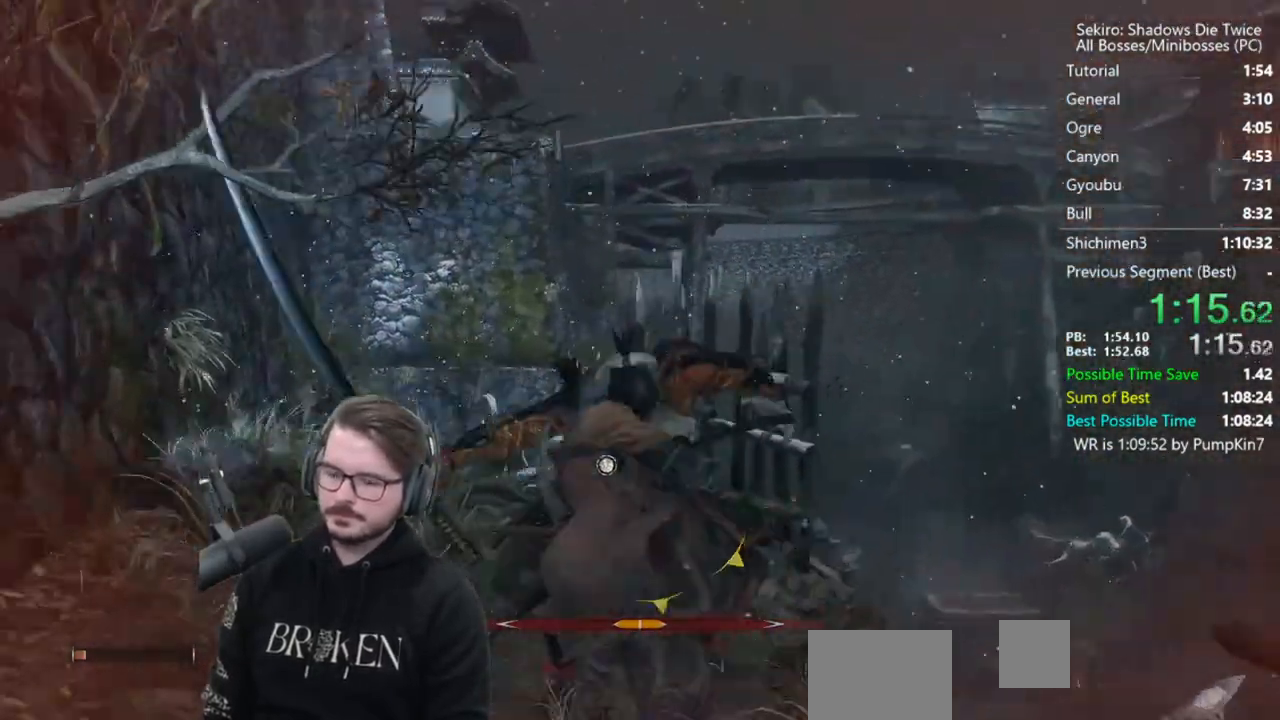
{"buttons": [], "left_stick": "up", "right_stick": "right", "events": [[167, "right_stick", "center"], [400, "right_stick", "right"]]}
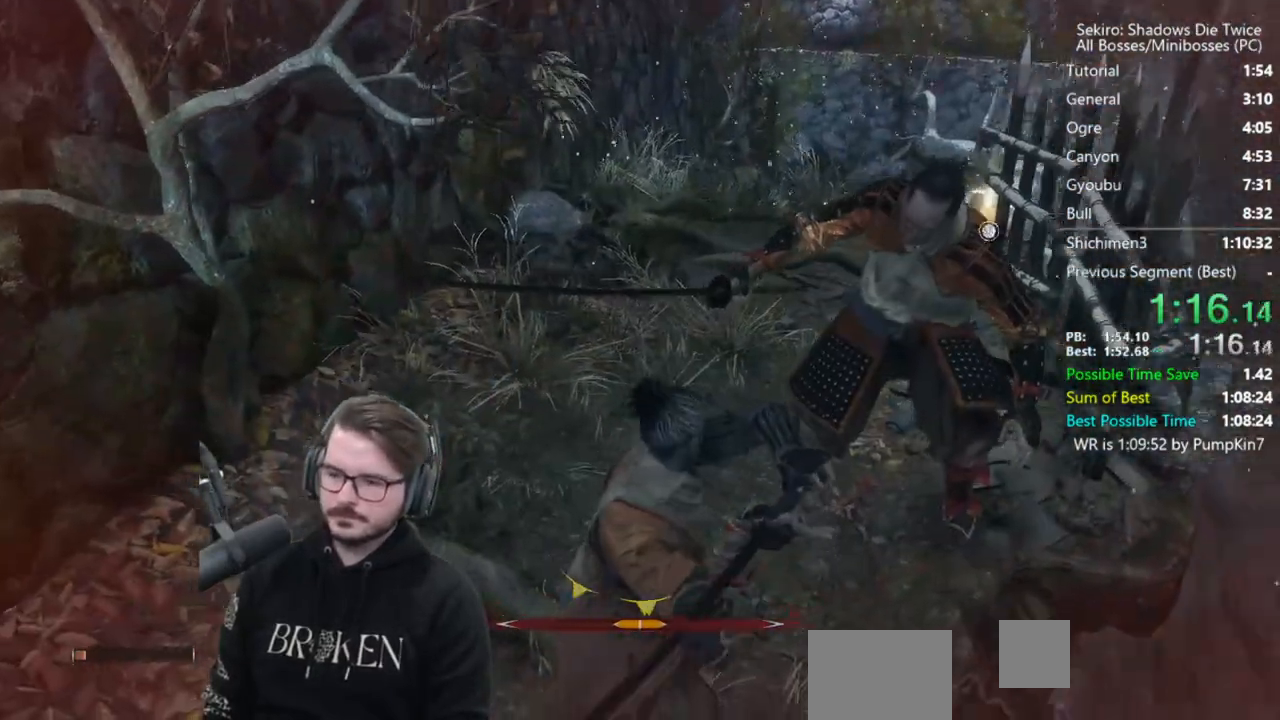
{"buttons": [], "left_stick": "up", "right_stick": "center", "events": [[100, "right_stick", "center"]]}
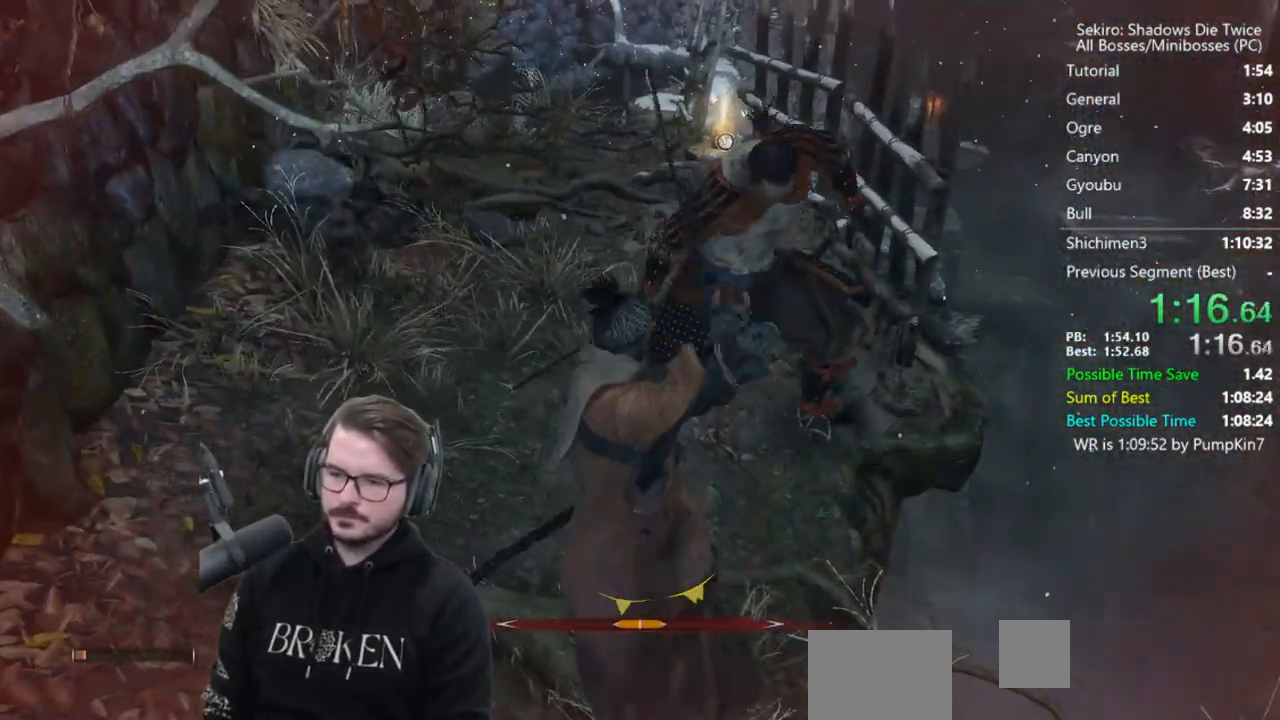
{"buttons": [], "left_stick": "up", "right_stick": "center", "events": []}
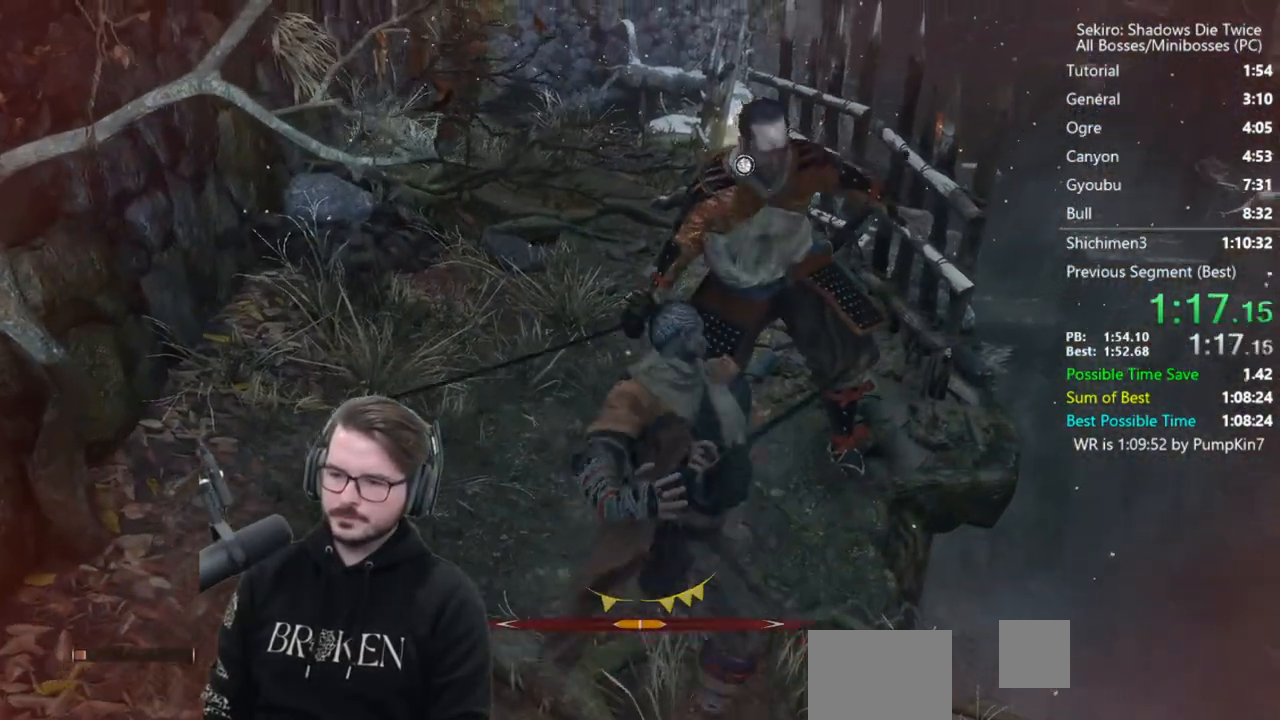
{"buttons": ["B"], "left_stick": "up", "right_stick": "down-left", "events": [[67, "B", "down"], [500, "right_stick", "down-left"]]}
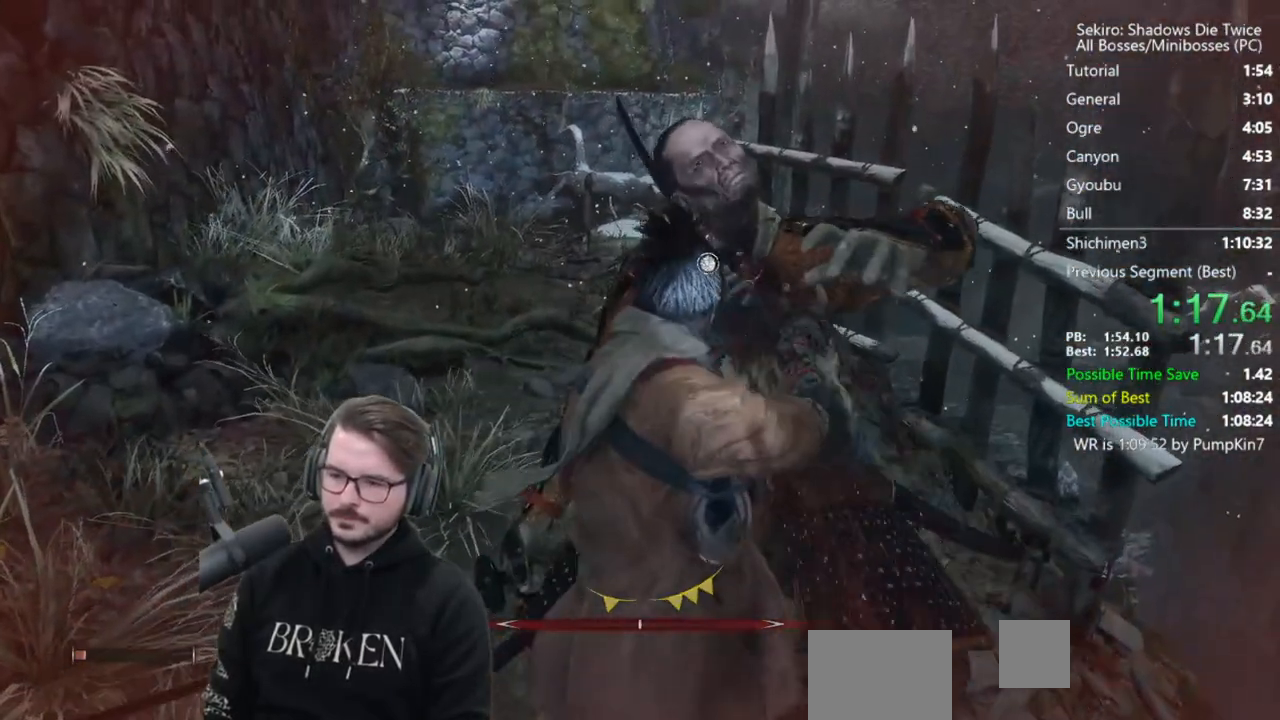
{"buttons": ["B"], "left_stick": "up", "right_stick": "center", "events": [[333, "right_stick", "center"]]}
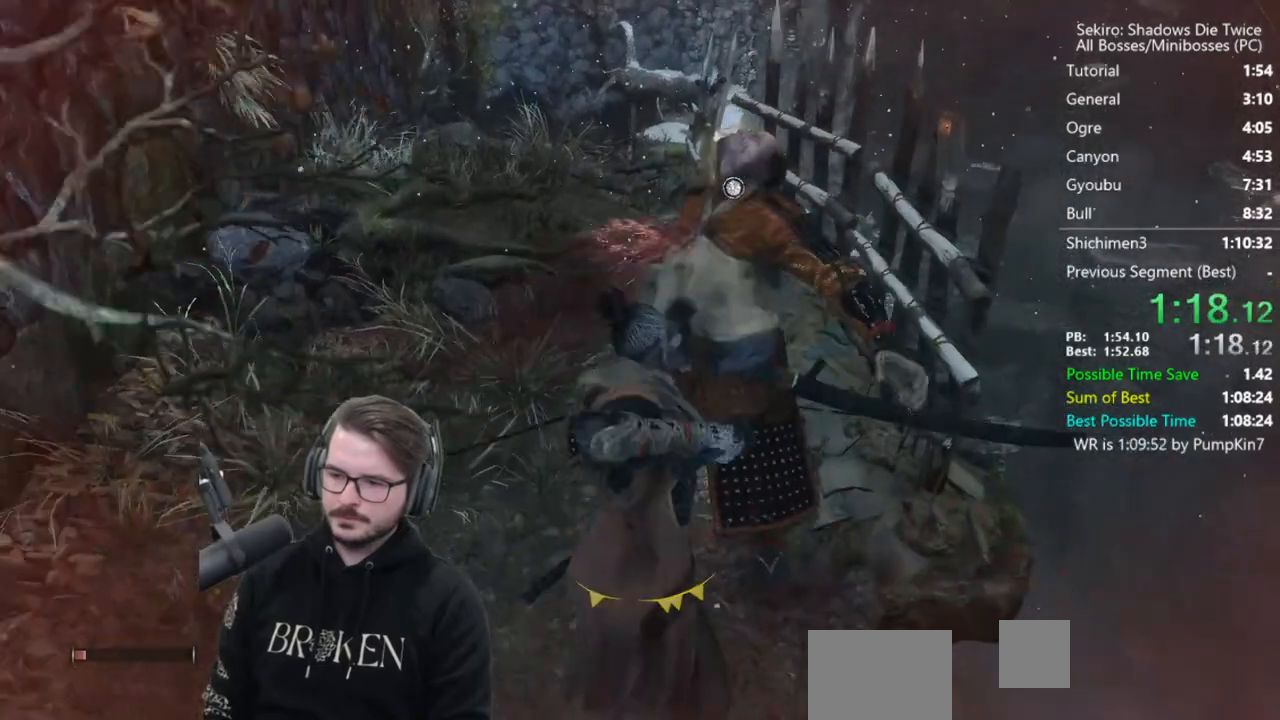
{"buttons": ["B"], "left_stick": "up", "right_stick": "center", "events": []}
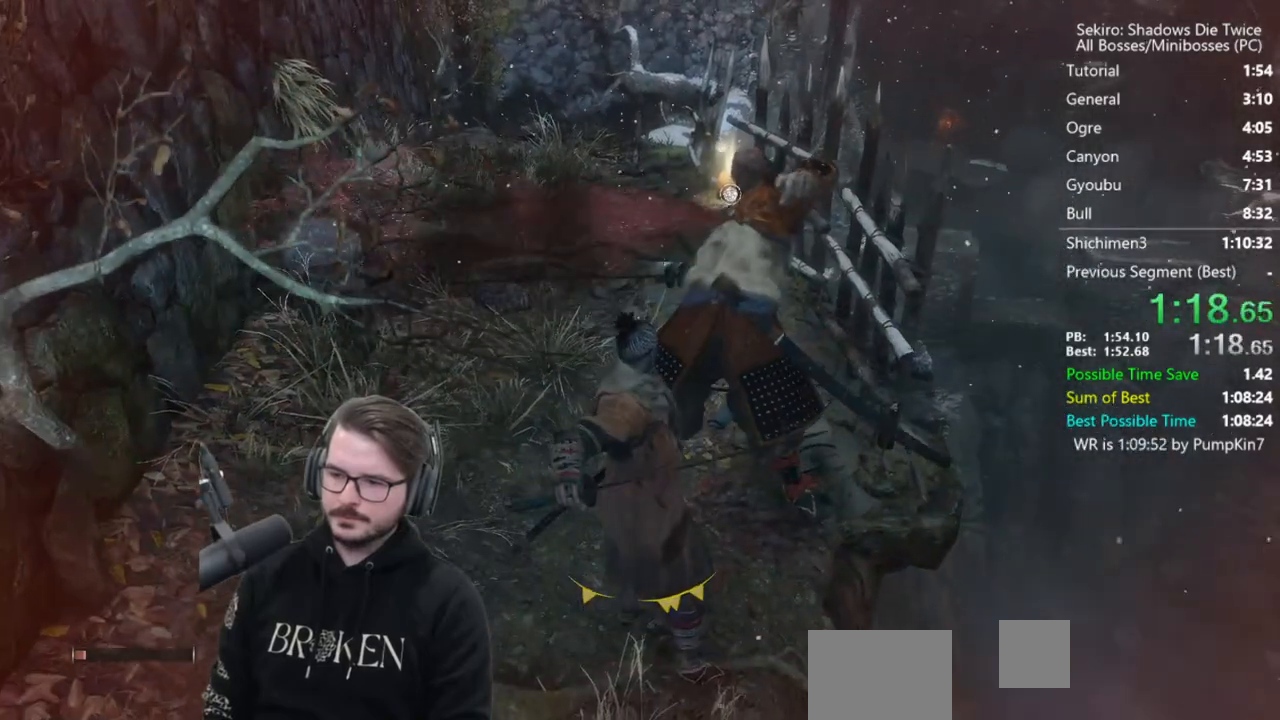
{"buttons": ["B"], "left_stick": "up", "right_stick": "down-right", "events": [[167, "right_stick", "down-right"]]}
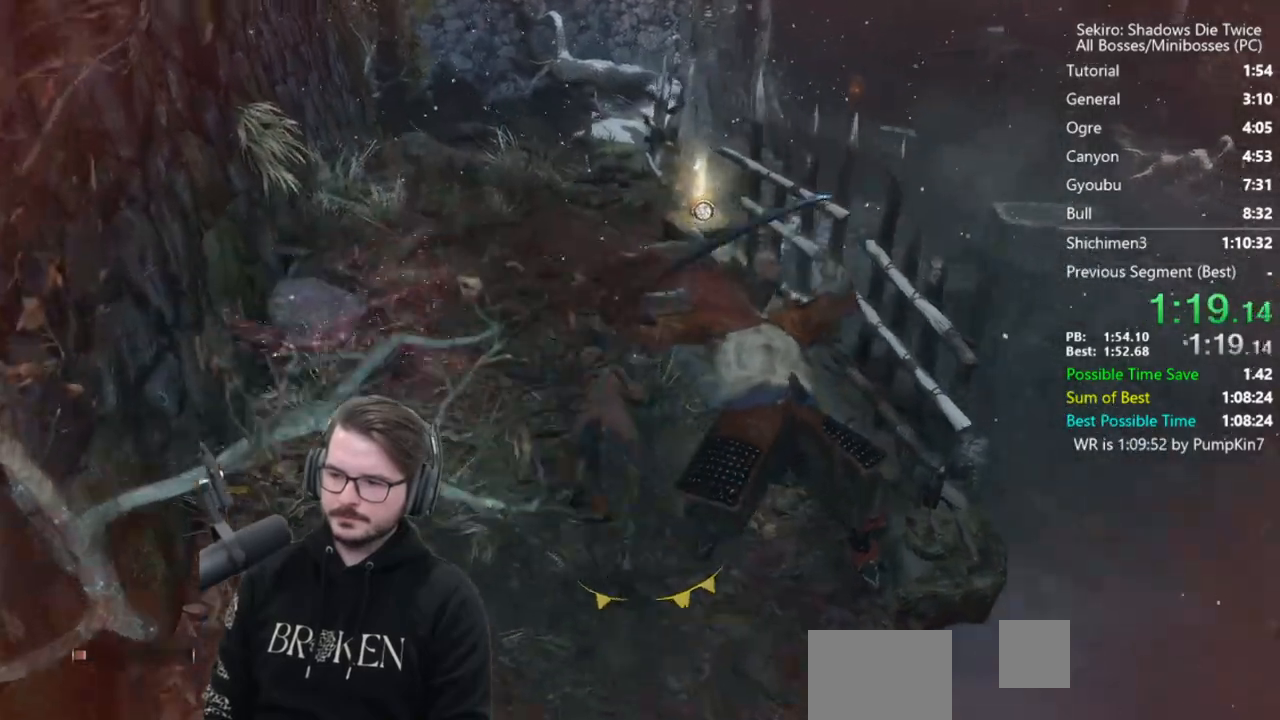
{"buttons": ["B"], "left_stick": "up", "right_stick": "down", "events": [[200, "right_stick", "down"]]}
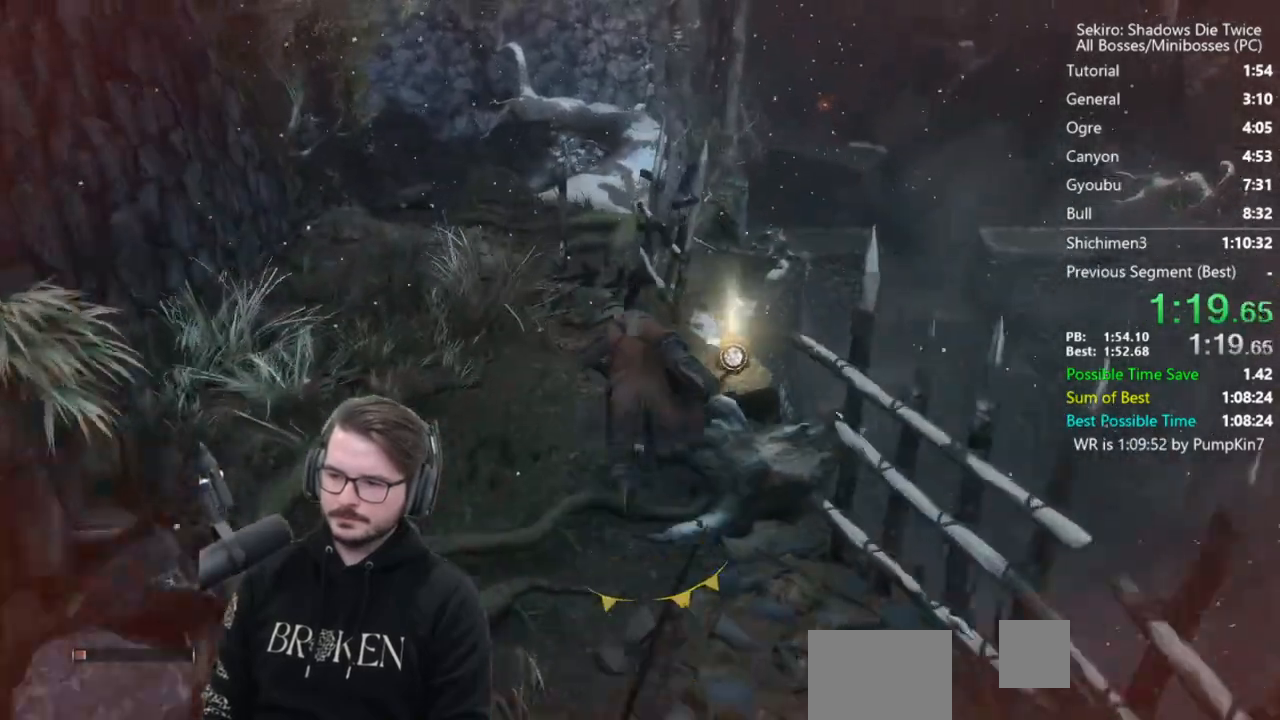
{"buttons": ["A", "B"], "left_stick": "up", "right_stick": "center", "events": [[67, "right_stick", "center"], [467, "A", "down"]]}
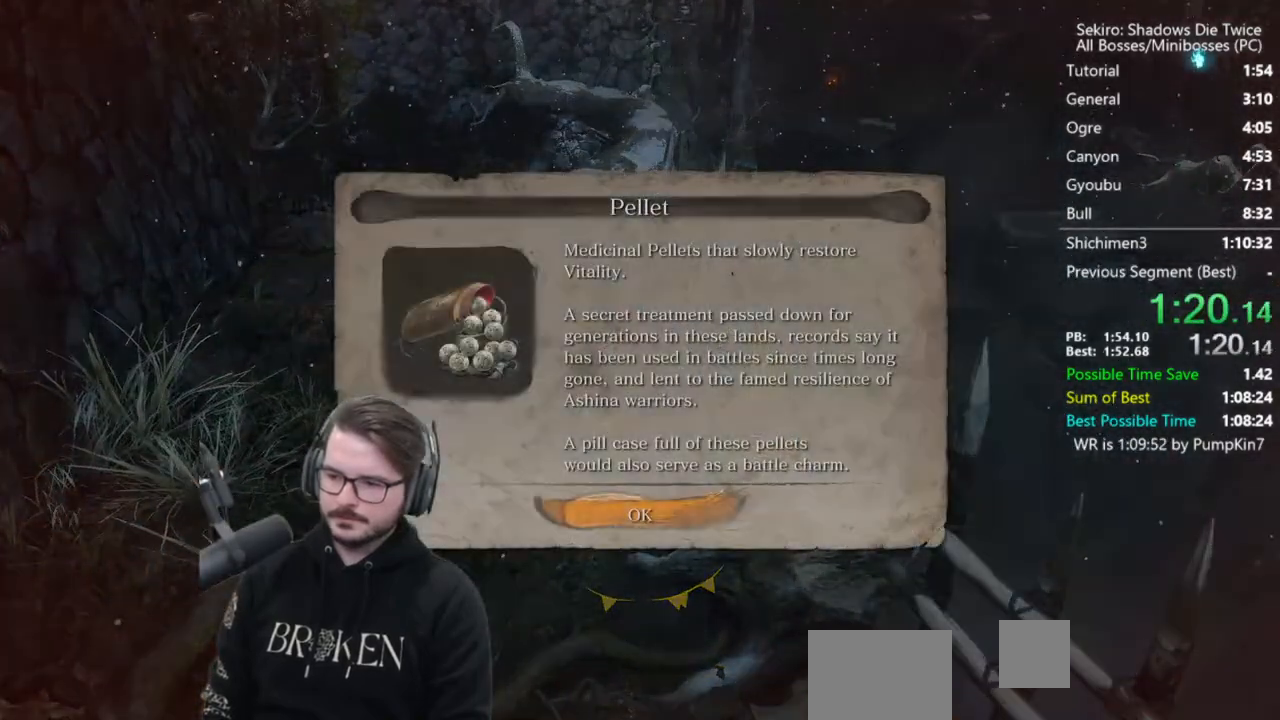
{"buttons": [], "left_stick": "up", "right_stick": "center", "events": [[67, "A", "up"], [133, "B", "up"], [233, "X", "down"], [317, "X", "up"]]}
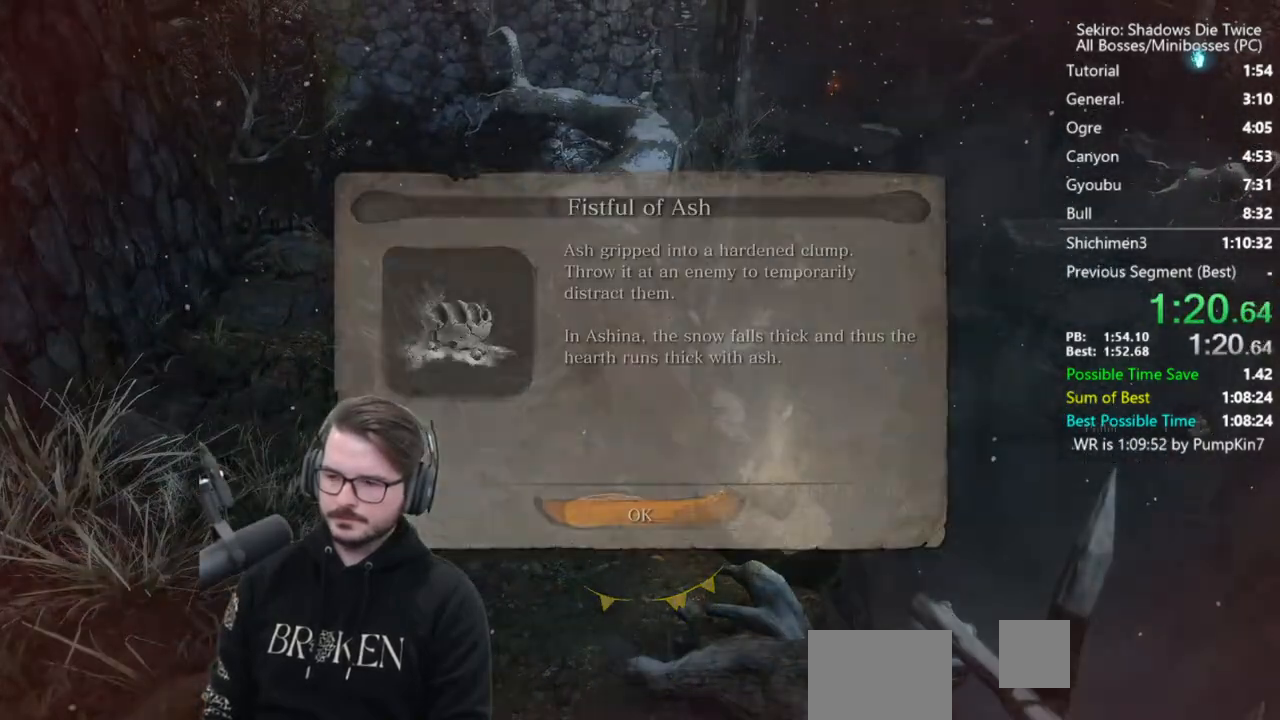
{"buttons": ["B"], "left_stick": "up", "right_stick": "center", "events": [[200, "A", "down"], [267, "A", "up"], [400, "B", "down"]]}
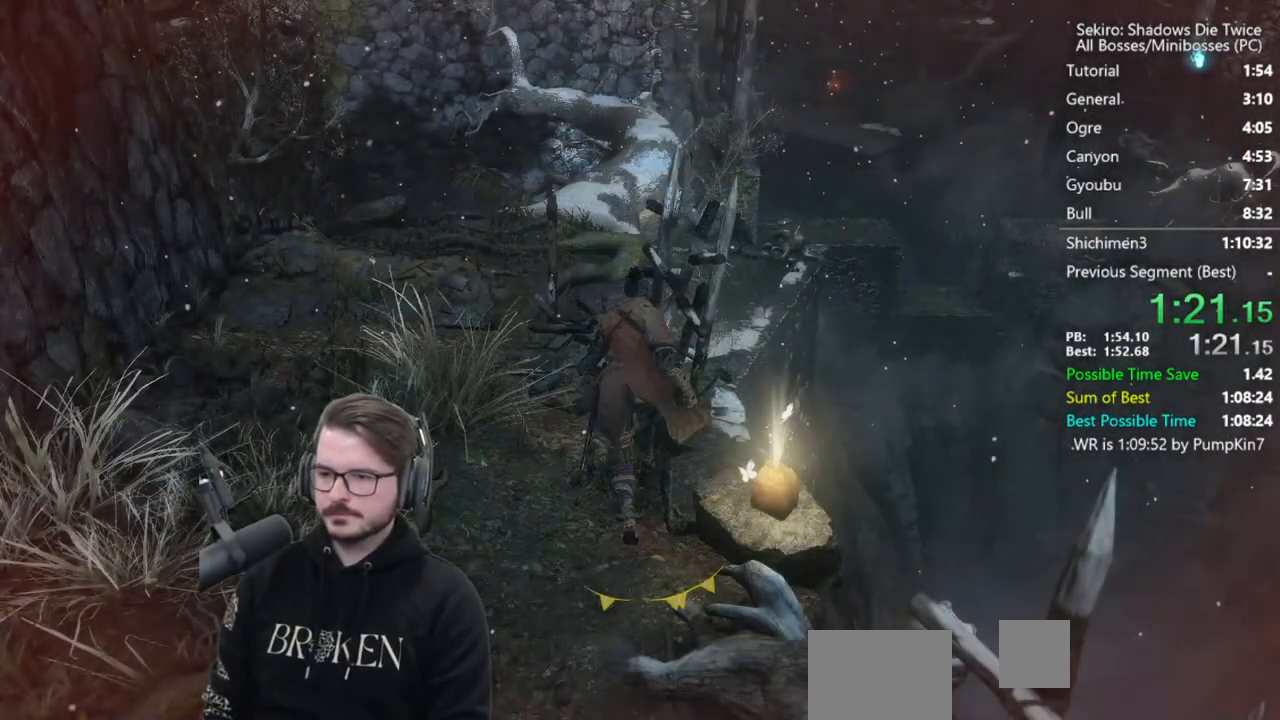
{"buttons": ["B"], "left_stick": "up", "right_stick": "down", "events": [[200, "right_stick", "down"]]}
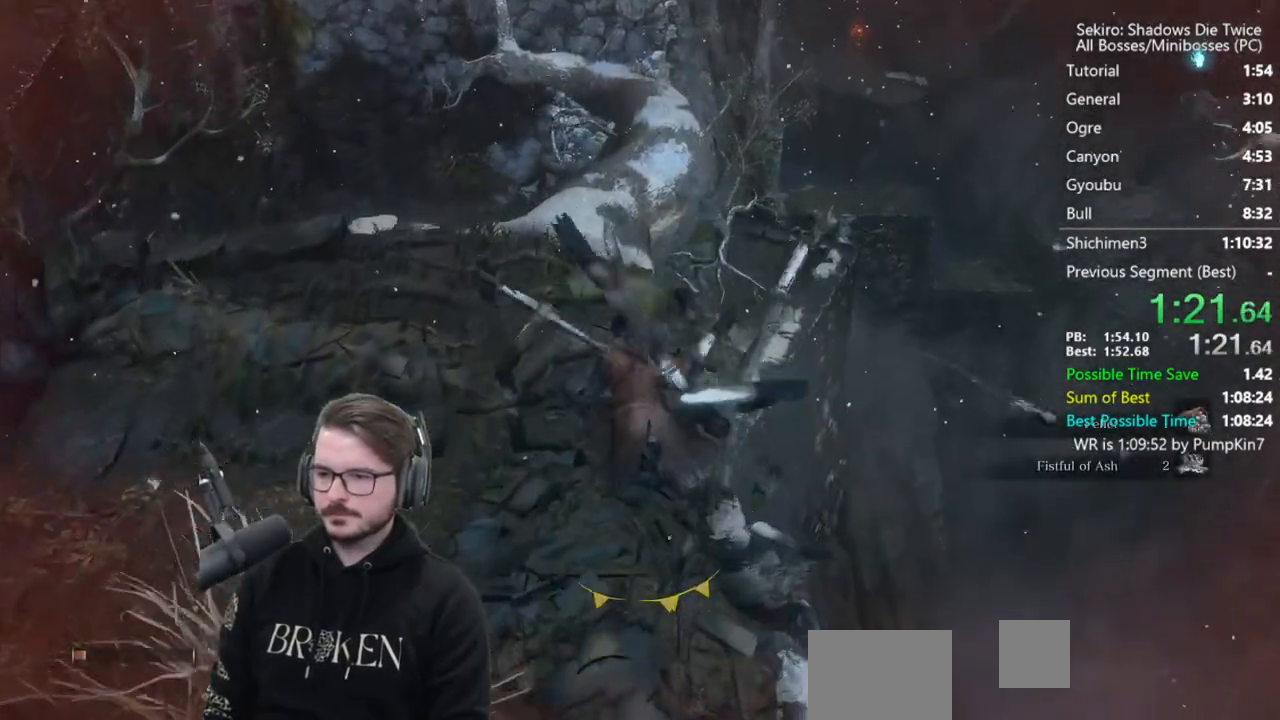
{"buttons": ["B"], "left_stick": "up", "right_stick": "center", "events": [[333, "right_stick", "center"]]}
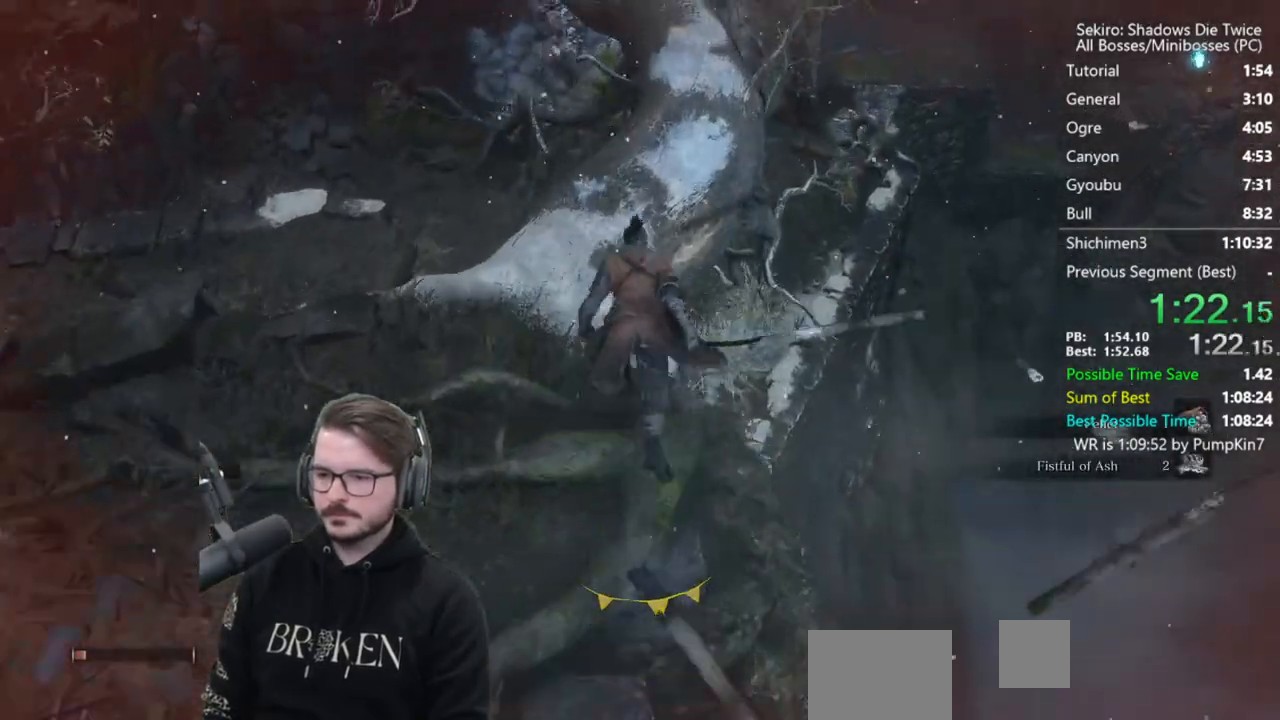
{"buttons": ["B"], "left_stick": "up", "right_stick": "center", "events": []}